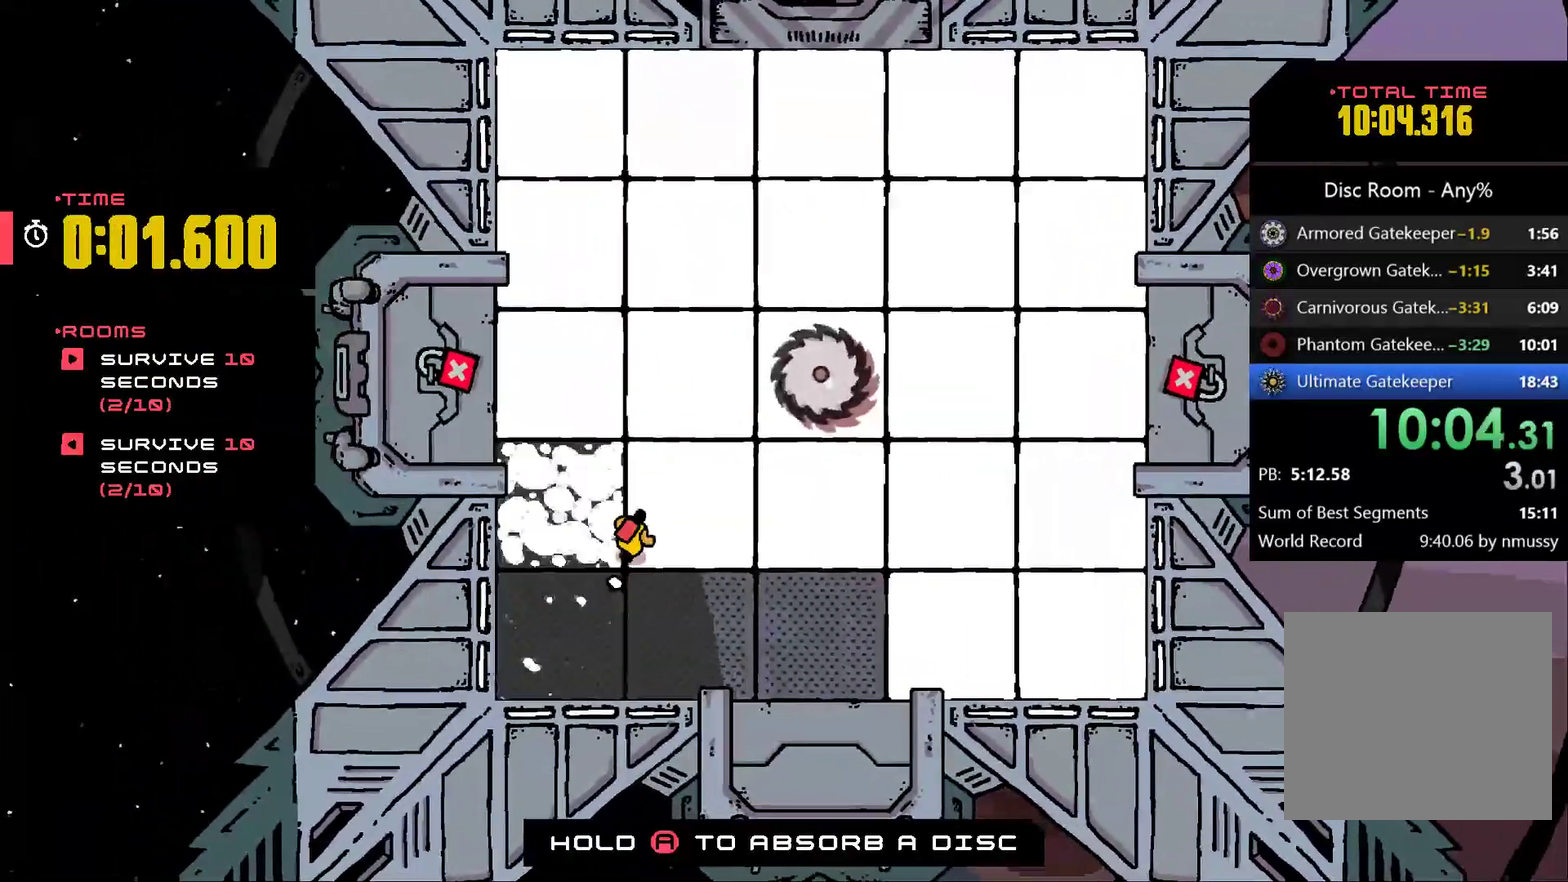
Gameplay with a controller (Xbox layout); each line is a JSON object with the inputs held at the frame after it. "events" lists button and stick changes between this image and that frame as [ms after this image, input, new state], when the widget could be followed in between. Not read: L2 R2 R3 right_stick.
{"buttons": ["A"], "left_stick": "up-right", "events": [[67, "A", "down"], [200, "left_stick", "up-left"], [433, "left_stick", "up"], [500, "left_stick", "up-right"]]}
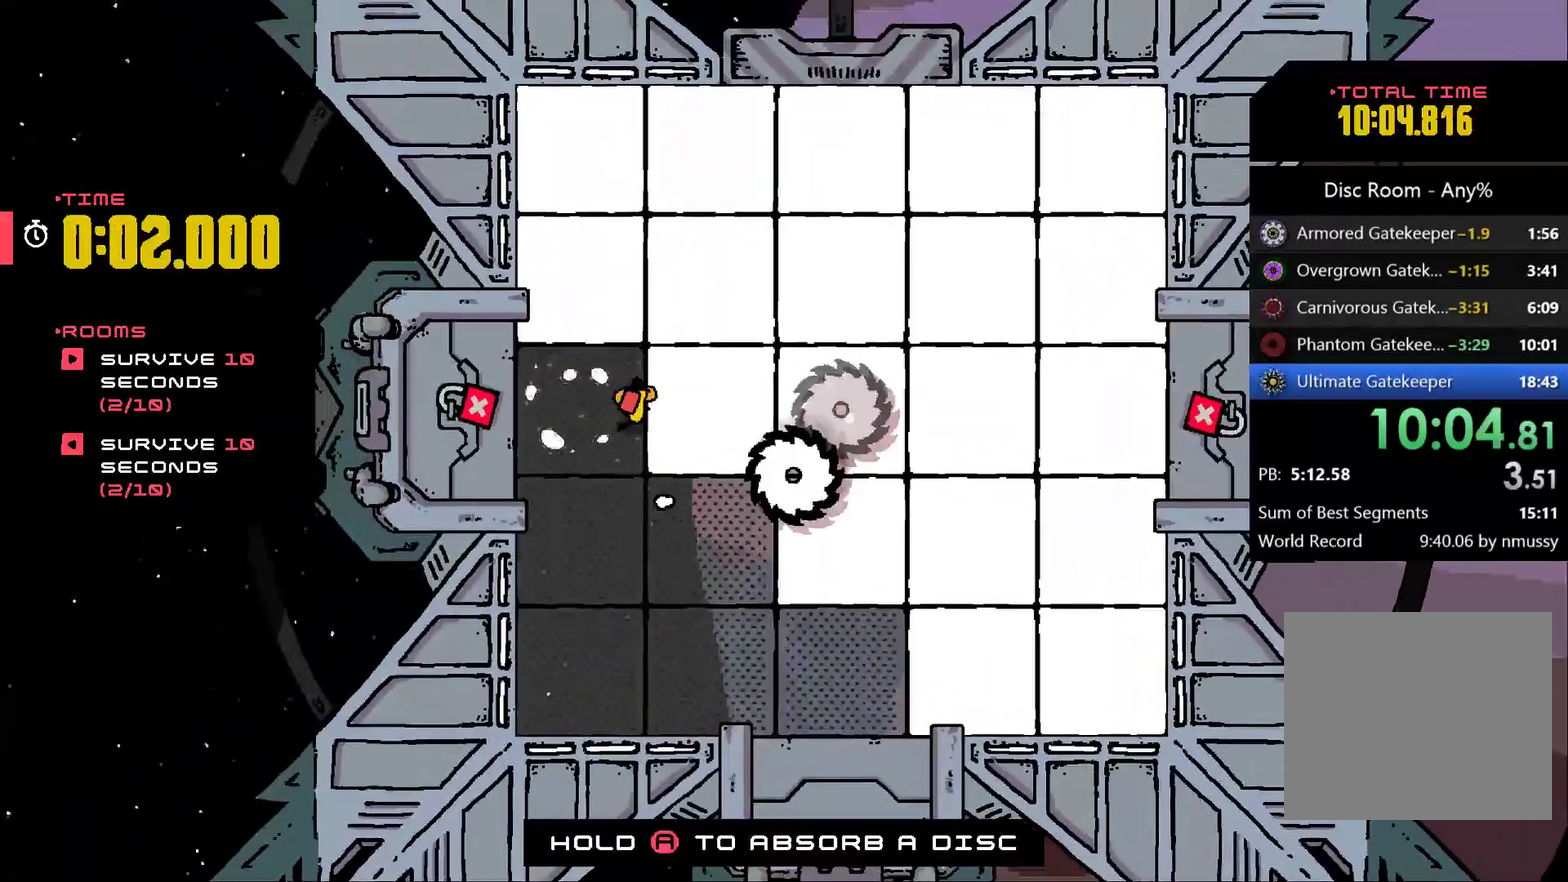
{"buttons": ["A"], "left_stick": "up", "events": [[133, "A", "up"], [133, "left_stick", "up"], [267, "A", "down"], [300, "left_stick", "up-right"], [433, "left_stick", "up"]]}
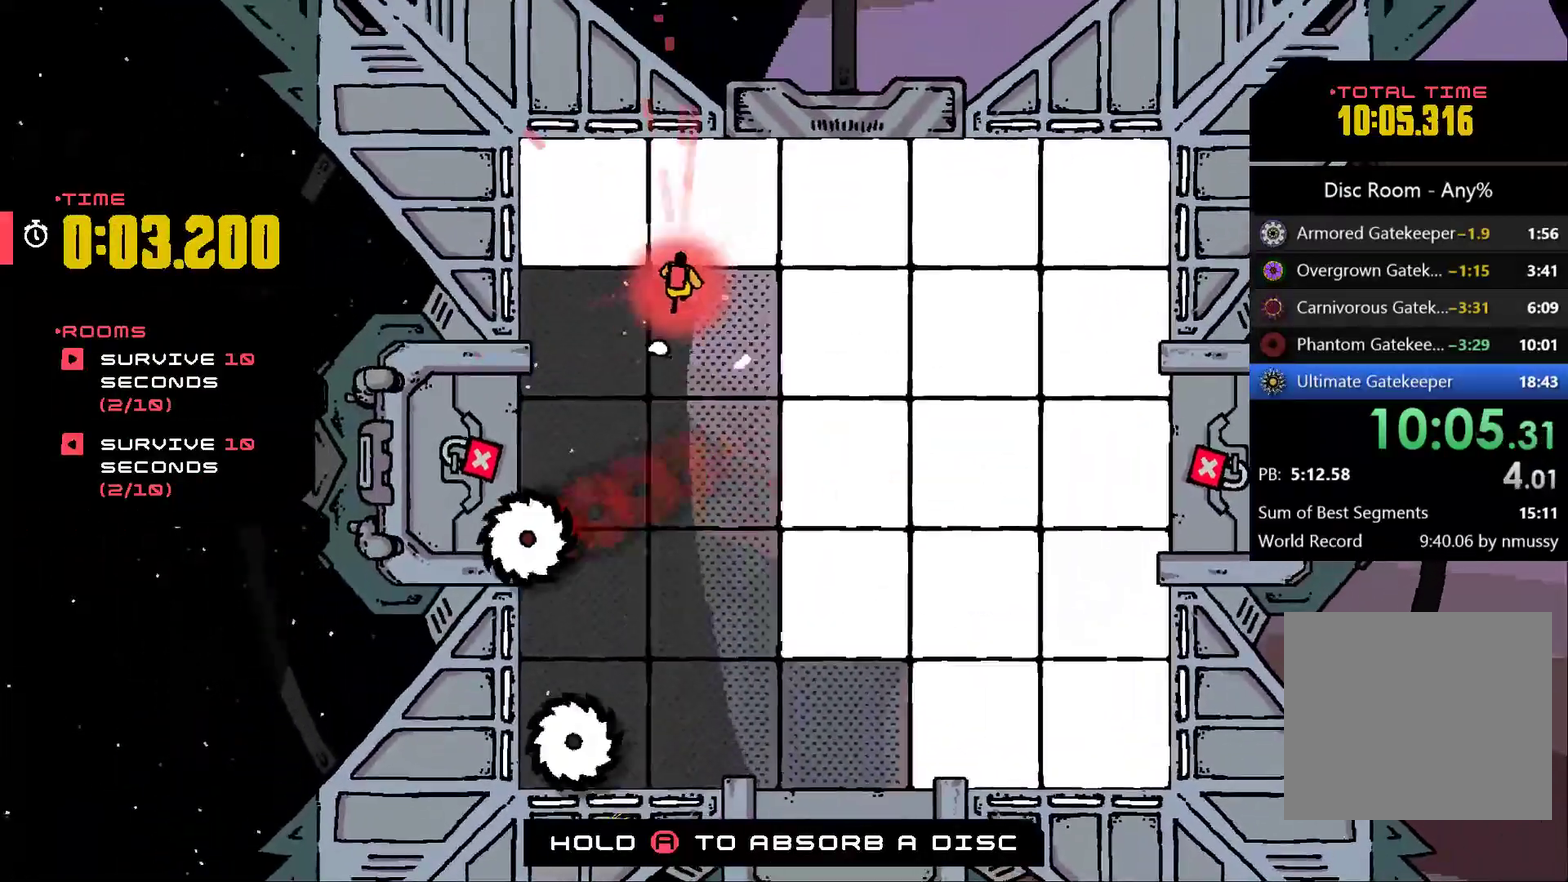
{"buttons": ["A"], "left_stick": "down-right", "events": [[133, "left_stick", "up-right"], [200, "left_stick", "right"], [433, "left_stick", "down-right"]]}
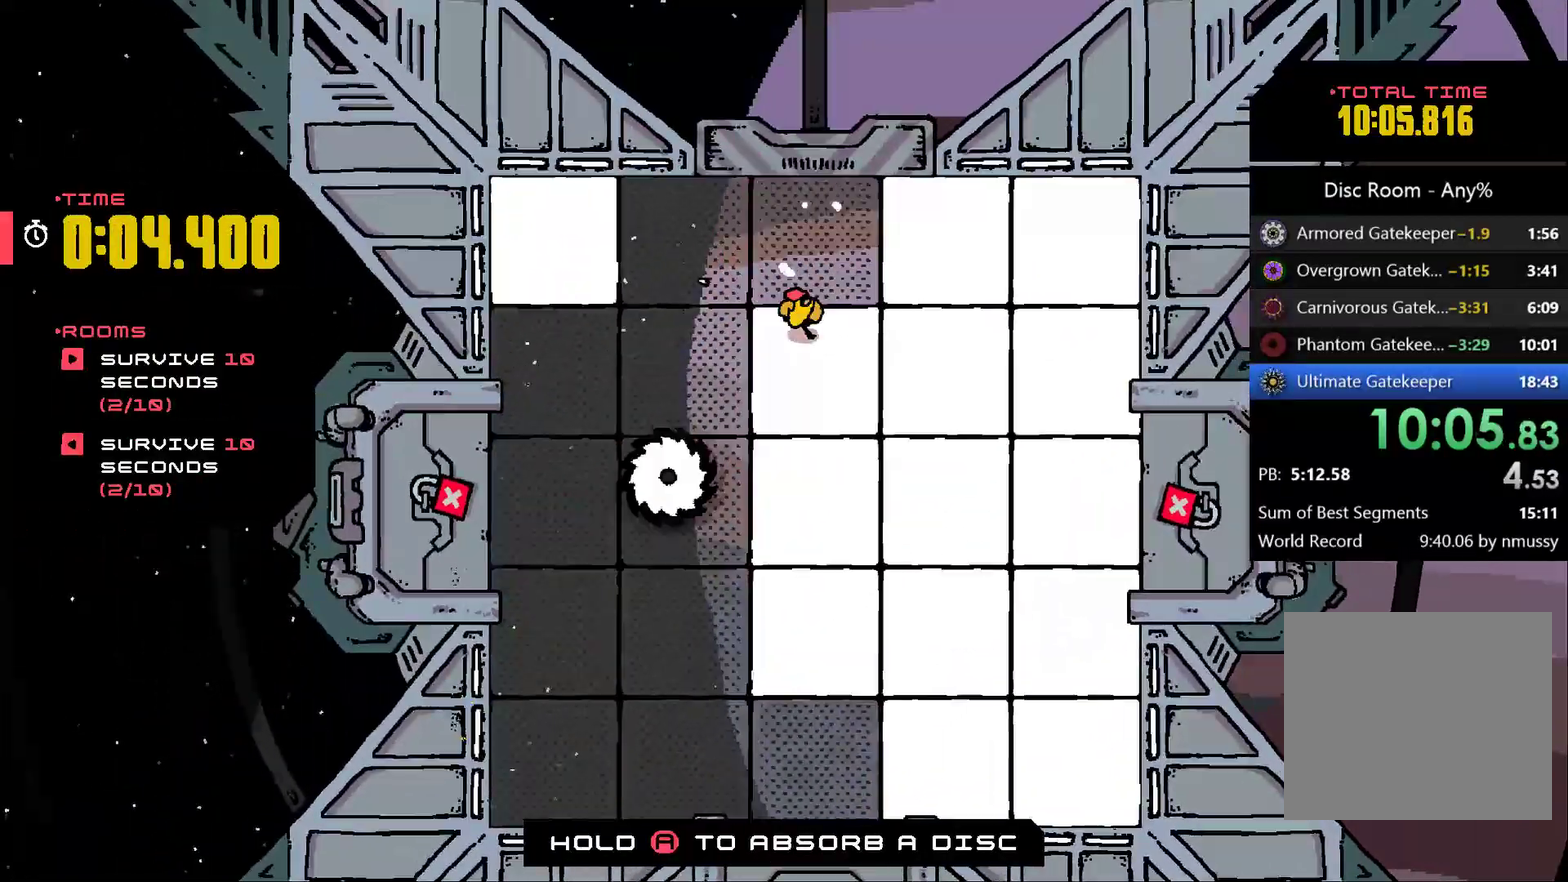
{"buttons": [], "left_stick": "up-right", "events": [[233, "A", "up"], [233, "left_stick", "right"], [300, "left_stick", "up-right"]]}
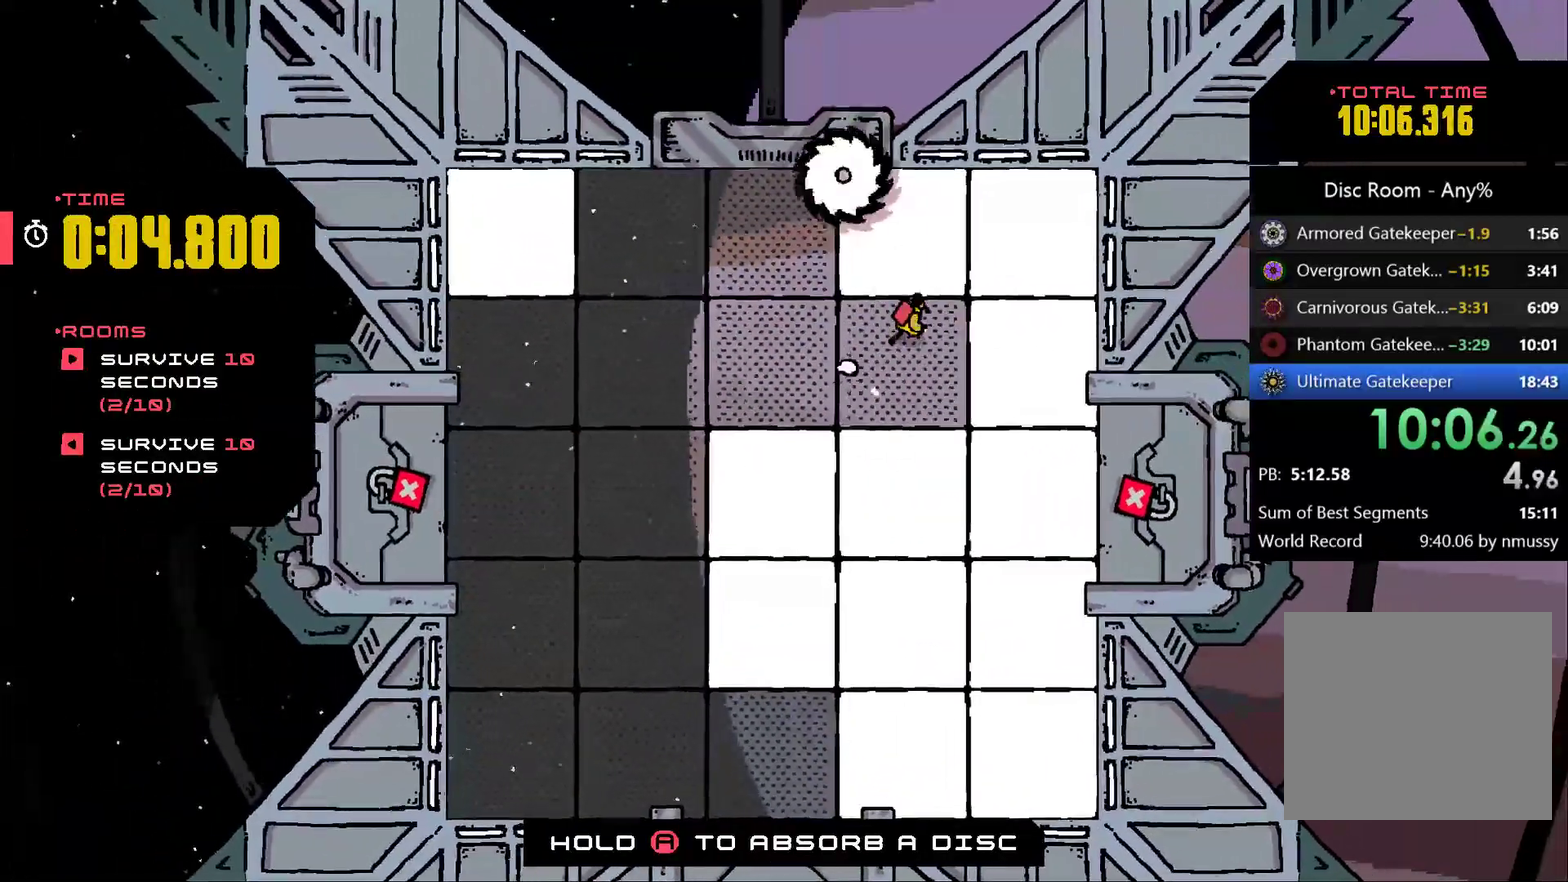
{"buttons": [], "left_stick": "up"}
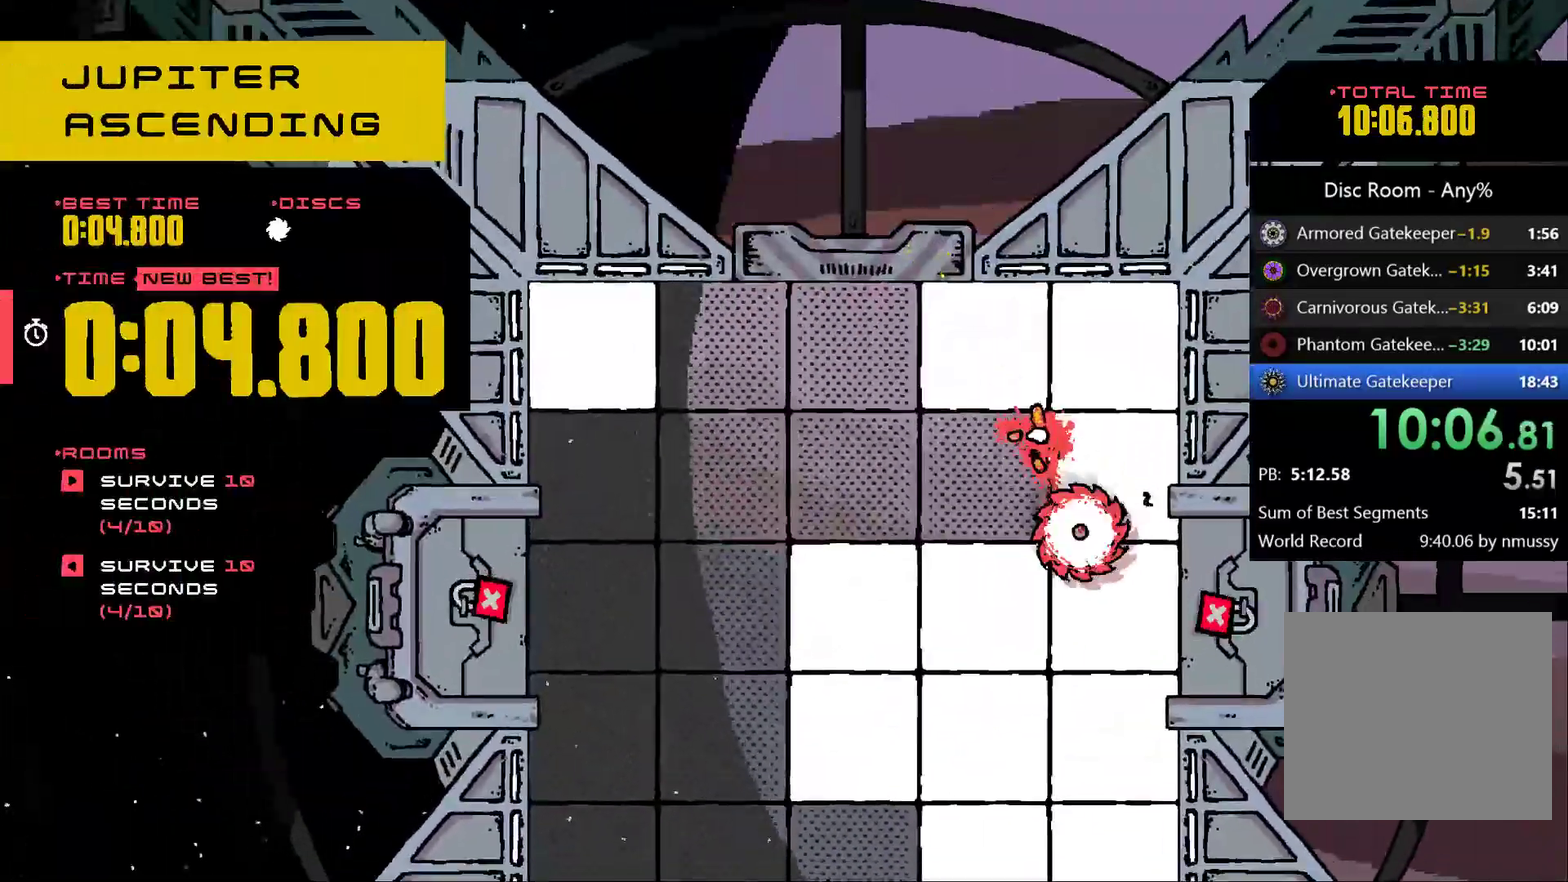
{"buttons": ["A"], "left_stick": "left", "events": [[33, "A", "down"], [167, "A", "up"], [267, "left_stick", "left"], [400, "A", "down"]]}
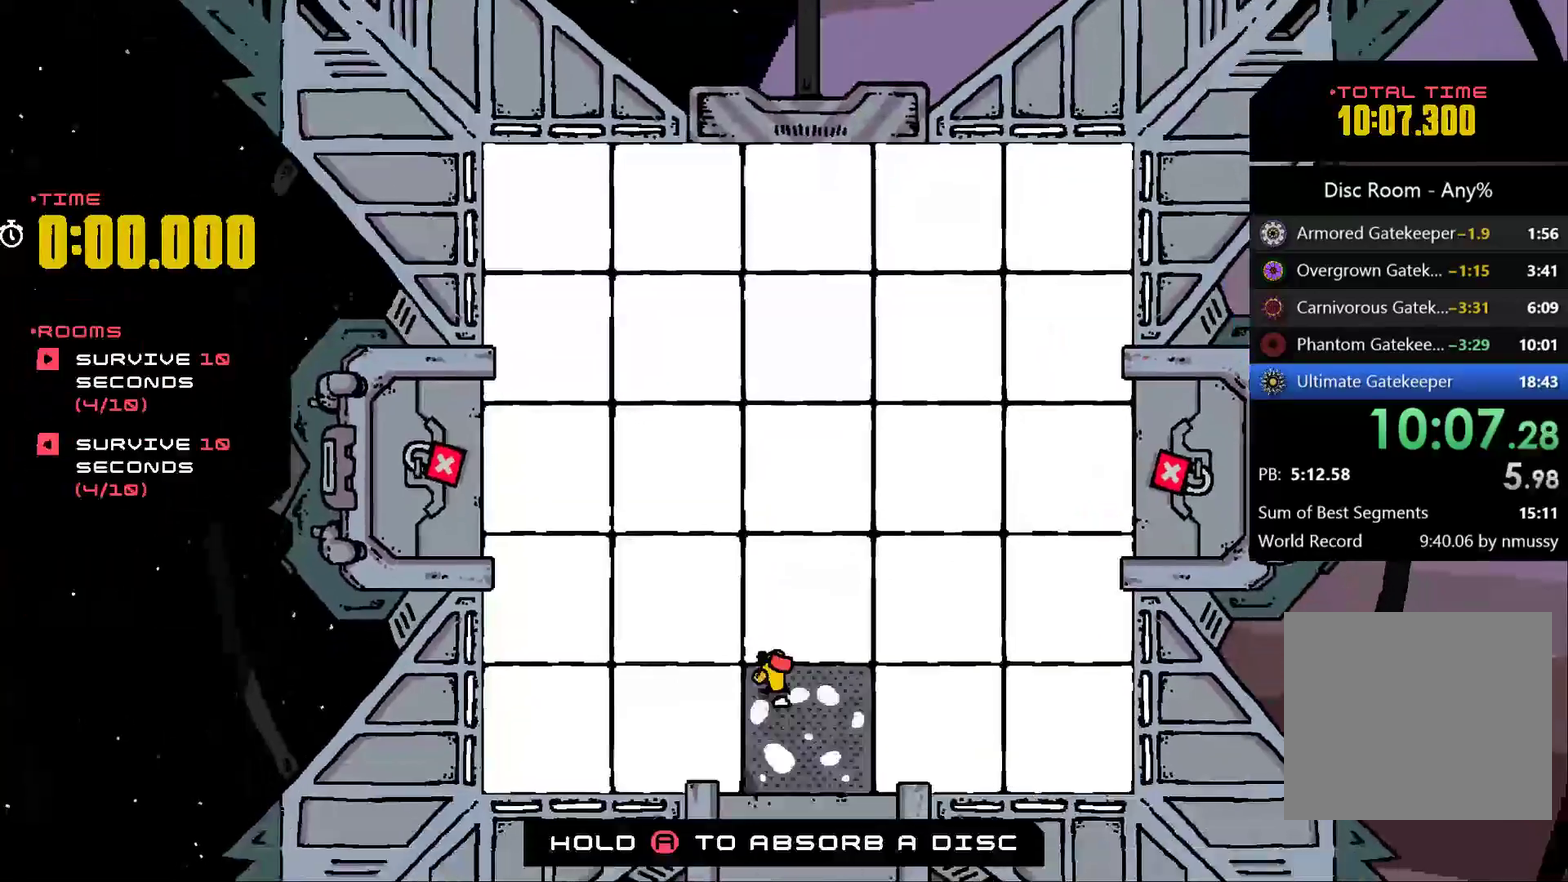
{"buttons": [], "left_stick": "left", "events": [[33, "A", "up"], [200, "A", "down"], [200, "left_stick", "up-left"], [267, "A", "up"], [367, "left_stick", "left"]]}
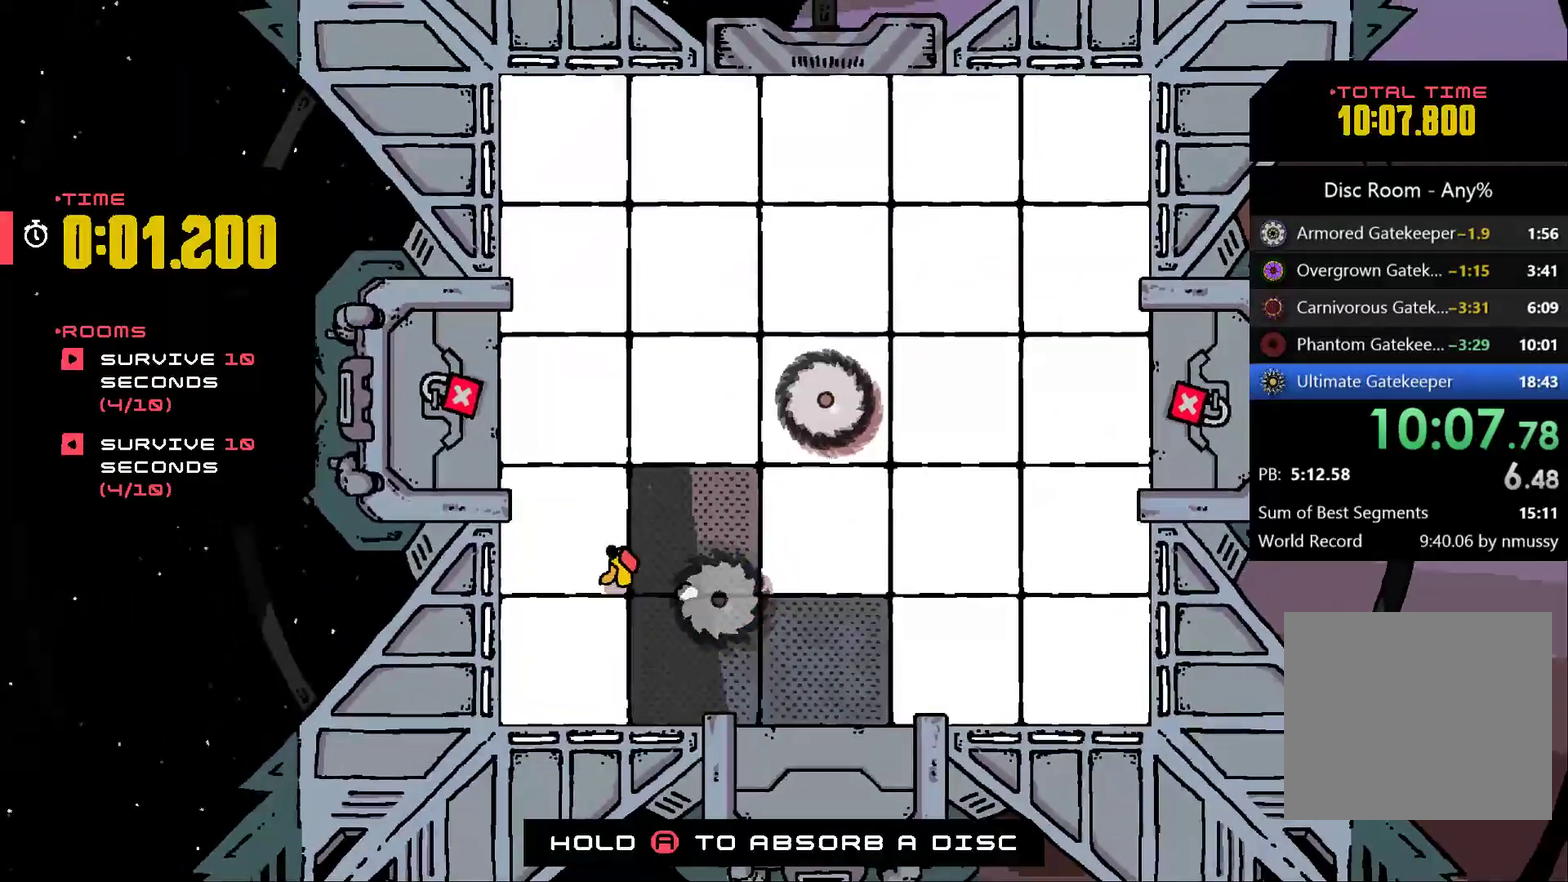
{"buttons": [], "left_stick": "right"}
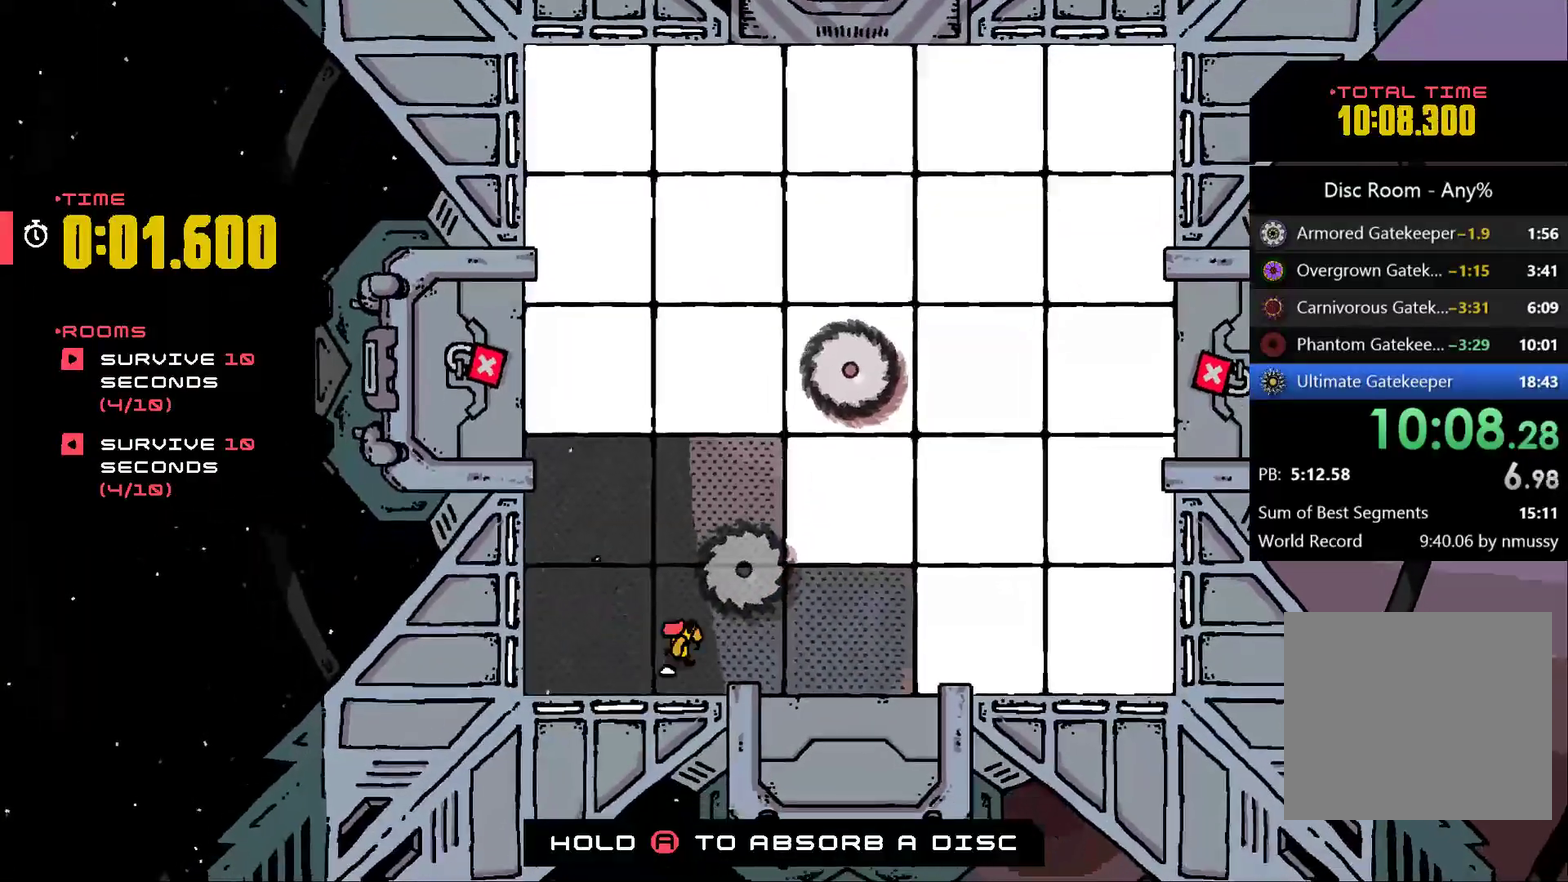
{"buttons": [], "left_stick": "up-right", "events": [[367, "left_stick", "up-right"]]}
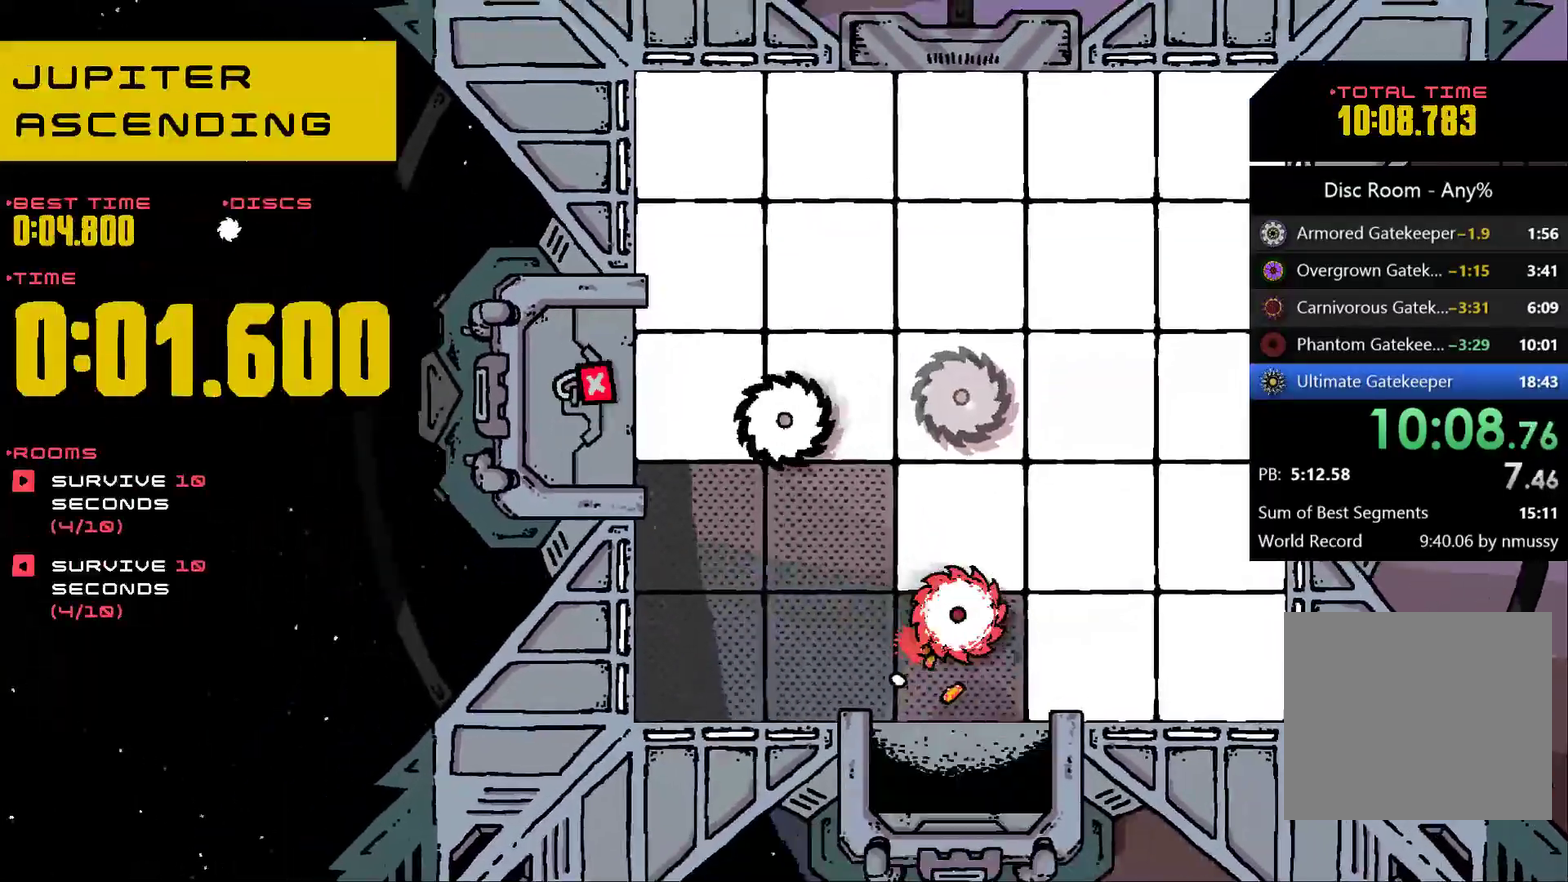
{"buttons": [], "left_stick": "left", "events": [[67, "left_stick", "right"], [300, "A", "down"], [300, "left_stick", "up"], [367, "A", "up"], [433, "left_stick", "up-left"], [500, "left_stick", "left"]]}
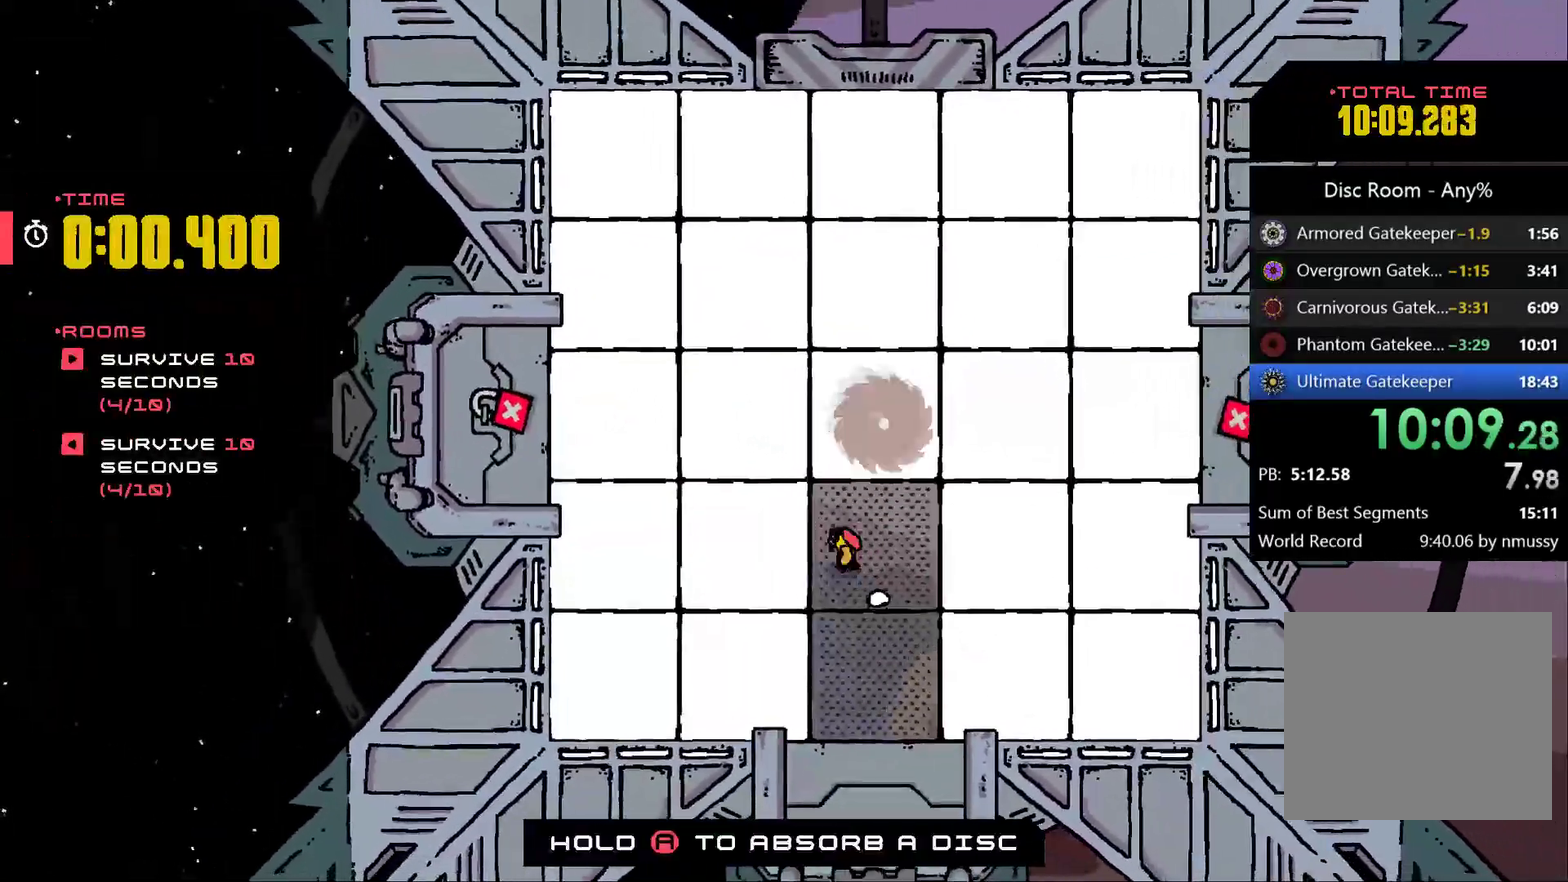
{"buttons": [], "left_stick": "left", "events": []}
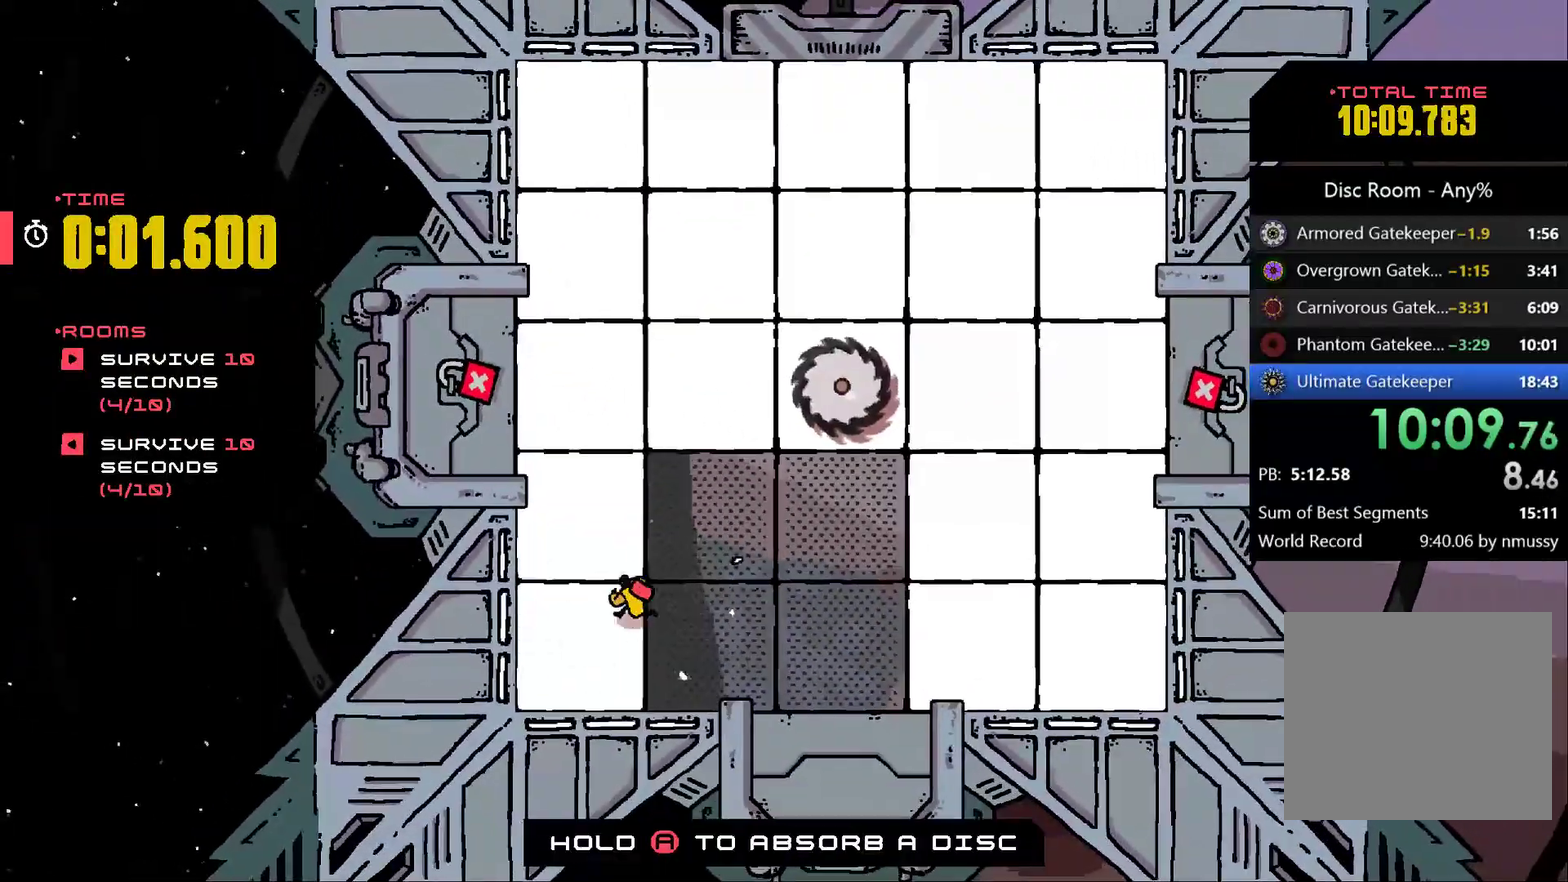
{"buttons": [], "left_stick": "up-right", "events": [[100, "left_stick", "up"], [233, "left_stick", "up-right"]]}
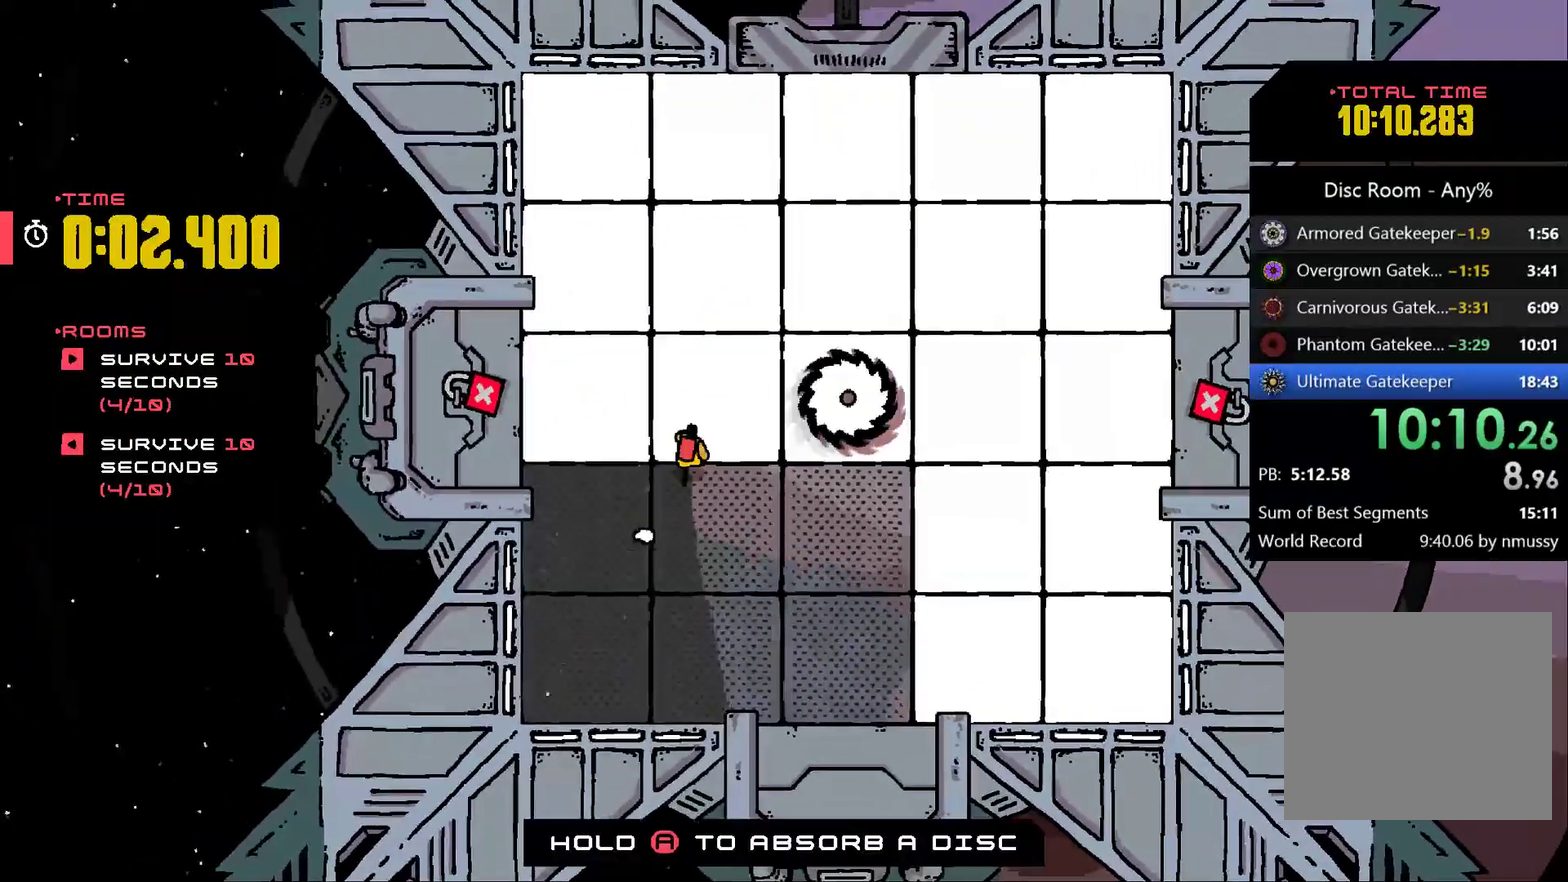
{"buttons": [], "left_stick": "up-right", "events": [[33, "left_stick", "up"], [100, "left_stick", "up-left"], [300, "left_stick", "up"], [400, "left_stick", "up-right"]]}
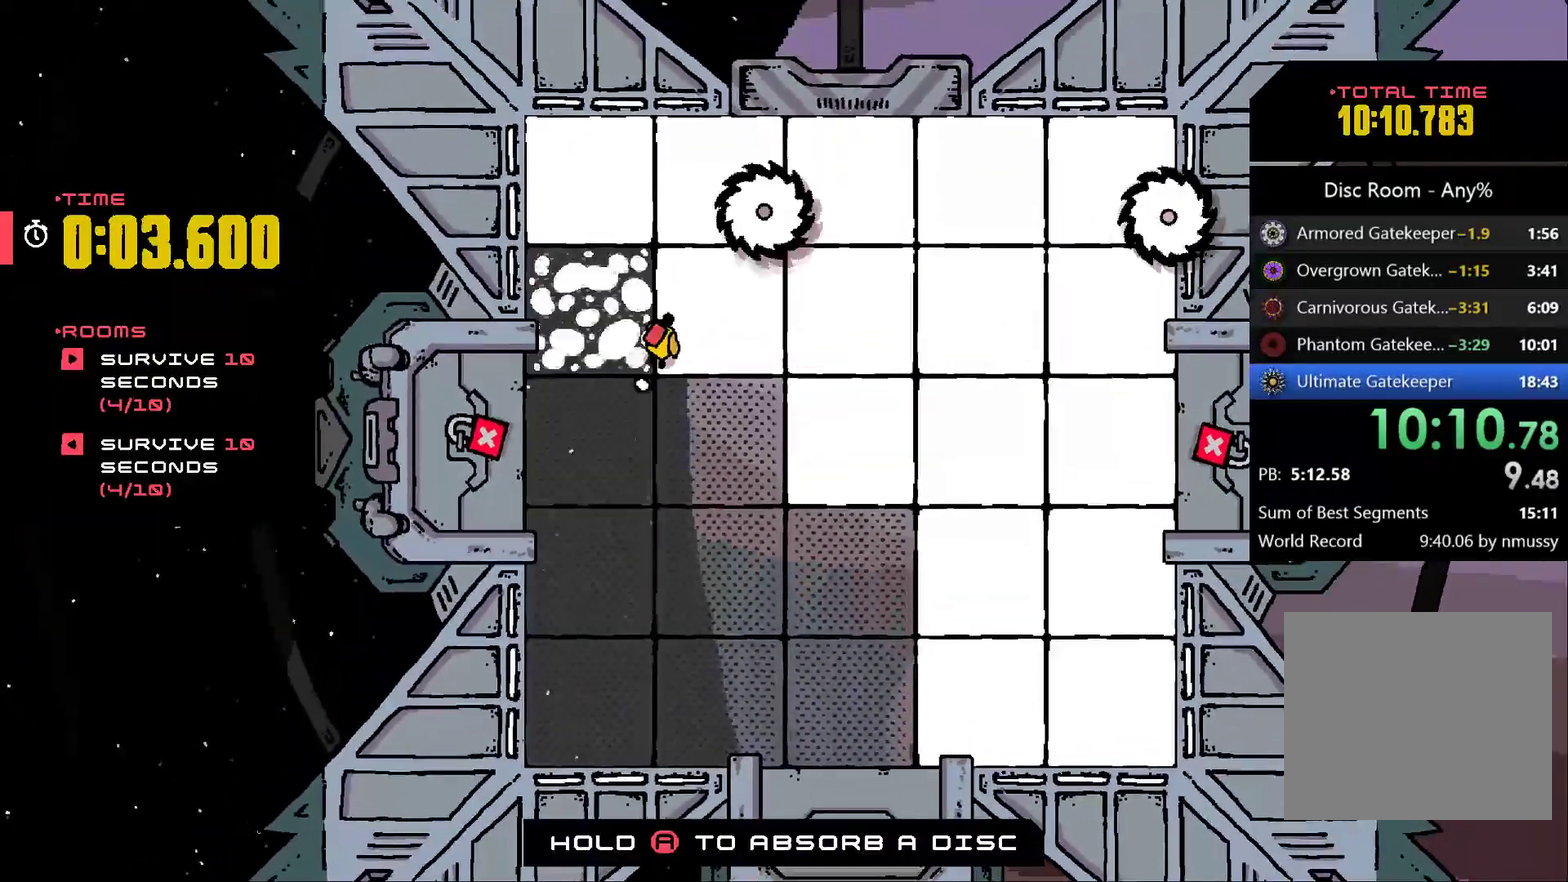
{"buttons": ["A"], "left_stick": "down", "events": [[100, "left_stick", "up-left"], [167, "left_stick", "left"], [233, "A", "down"], [233, "left_stick", "down-left"], [300, "left_stick", "down-right"], [433, "left_stick", "down"]]}
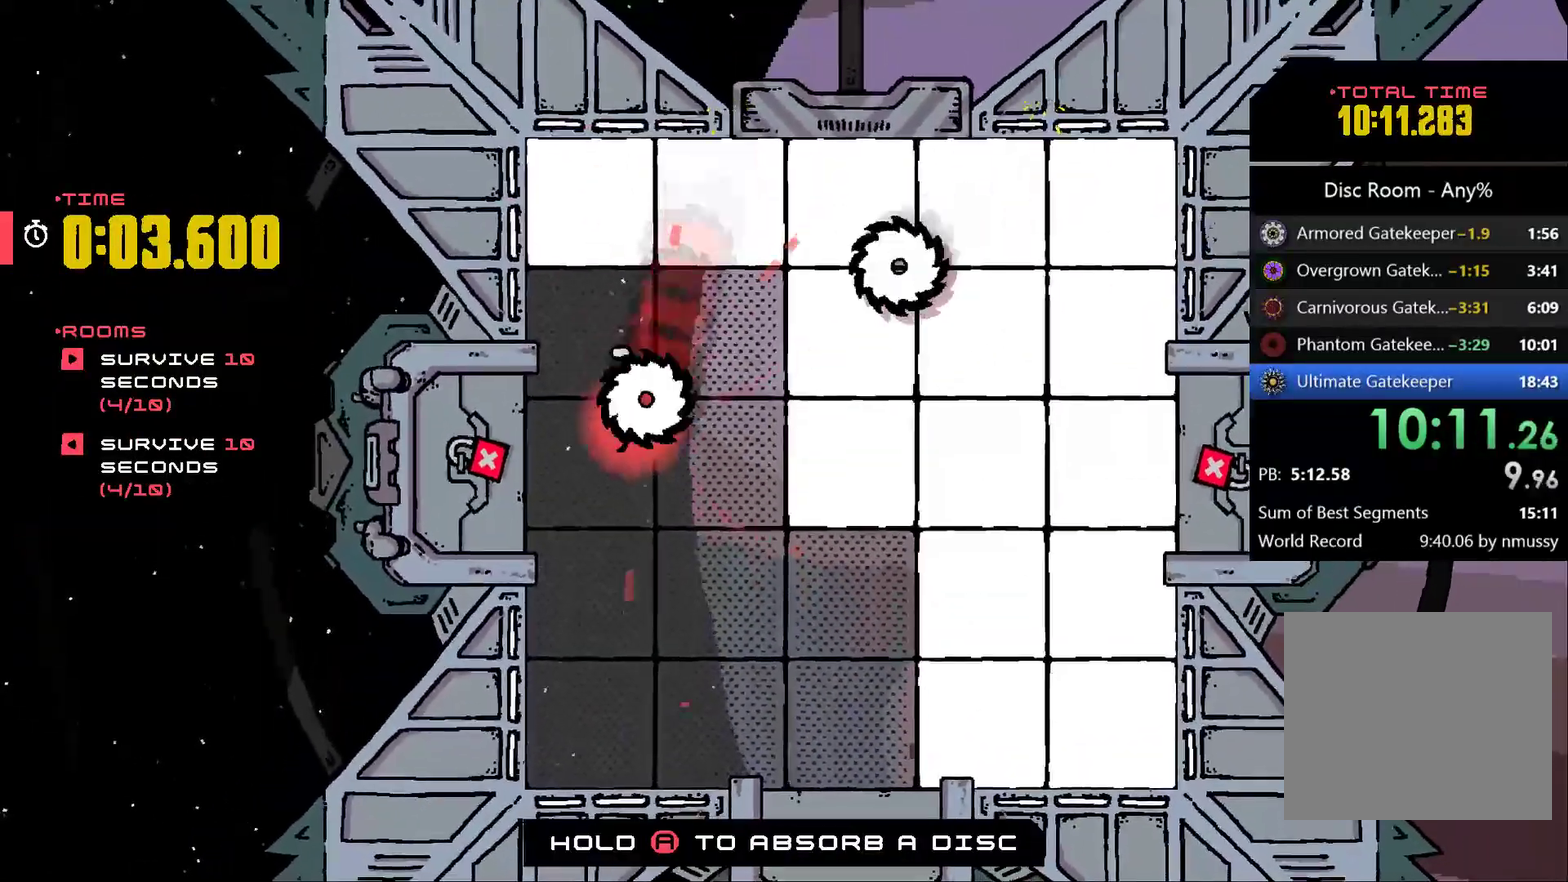
{"buttons": [], "left_stick": "left", "events": [[33, "left_stick", "down-left"], [100, "left_stick", "down"], [233, "left_stick", "down-left"], [333, "A", "up"], [400, "left_stick", "center"], [500, "left_stick", "left"]]}
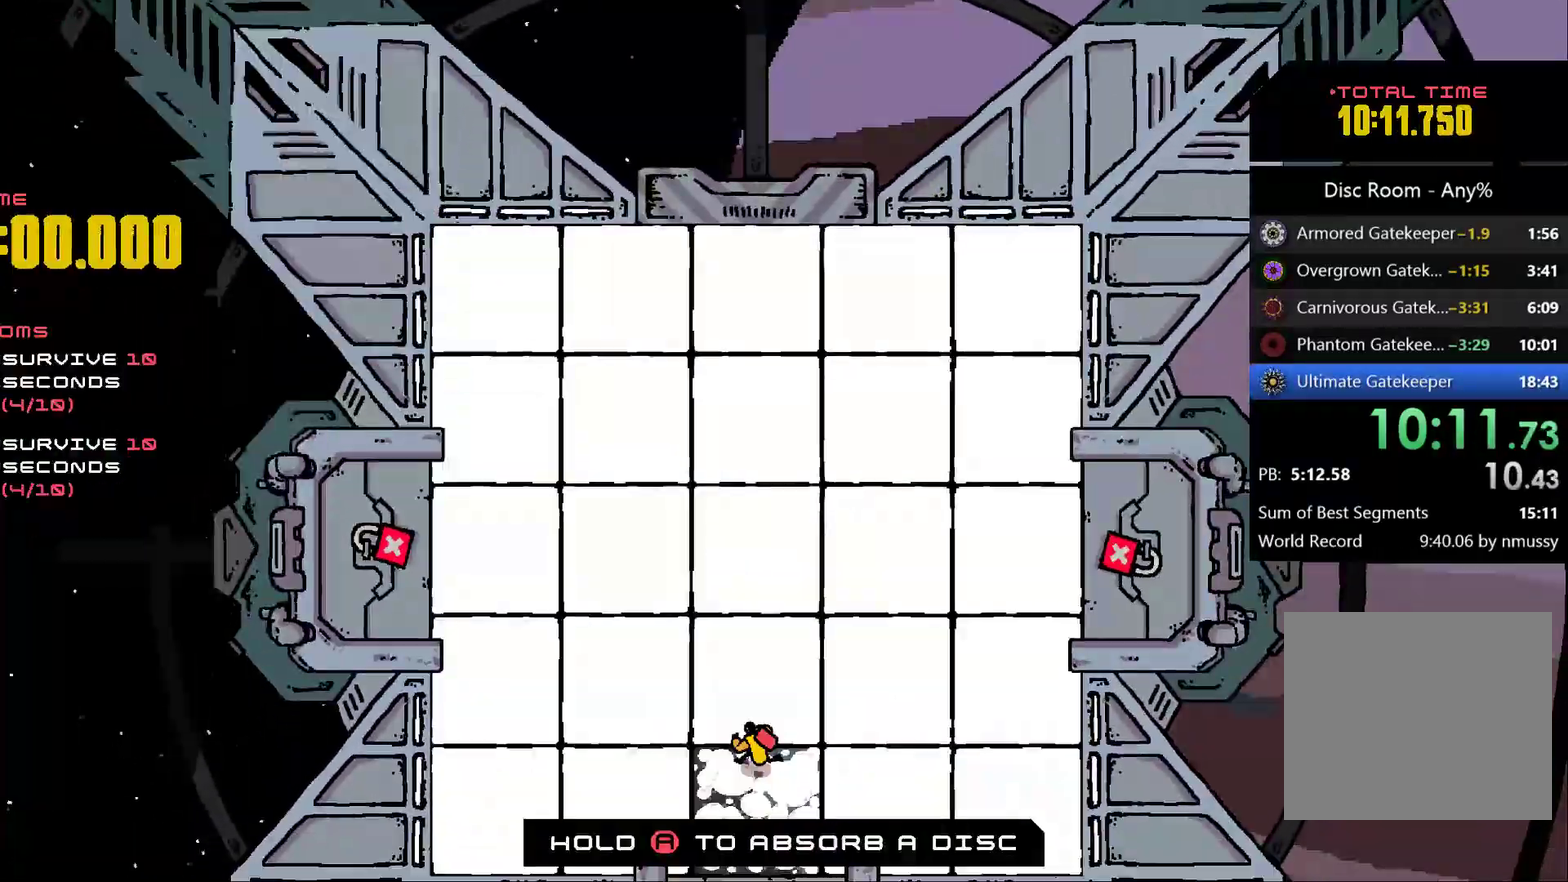
{"buttons": [], "left_stick": "left", "events": []}
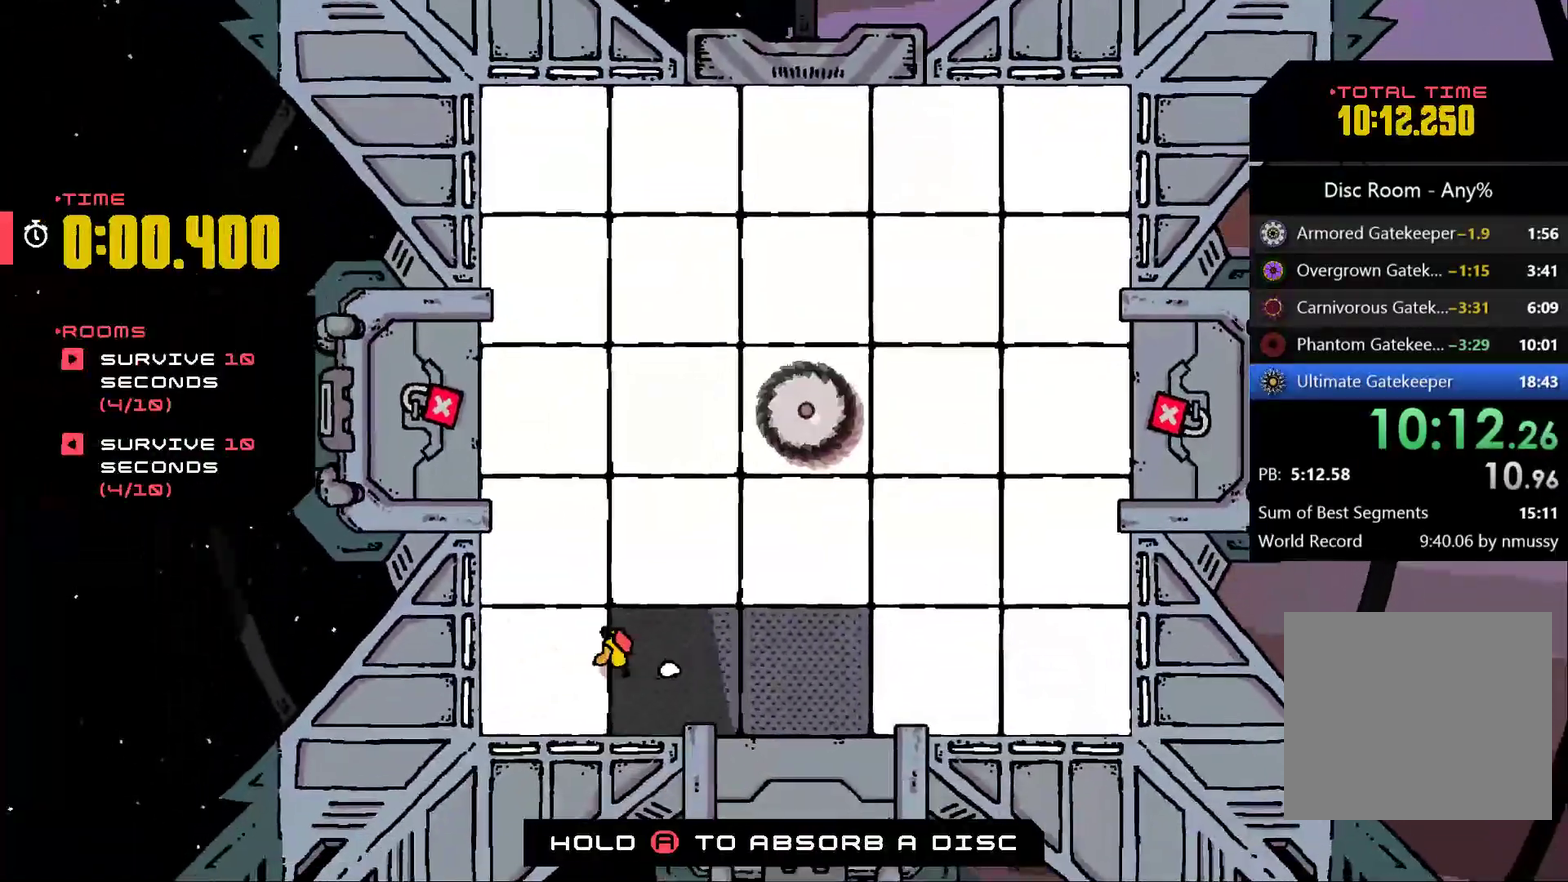
{"buttons": [], "left_stick": "up", "events": [[67, "left_stick", "up-left"], [133, "left_stick", "up"], [267, "left_stick", "up-right"], [500, "left_stick", "up"]]}
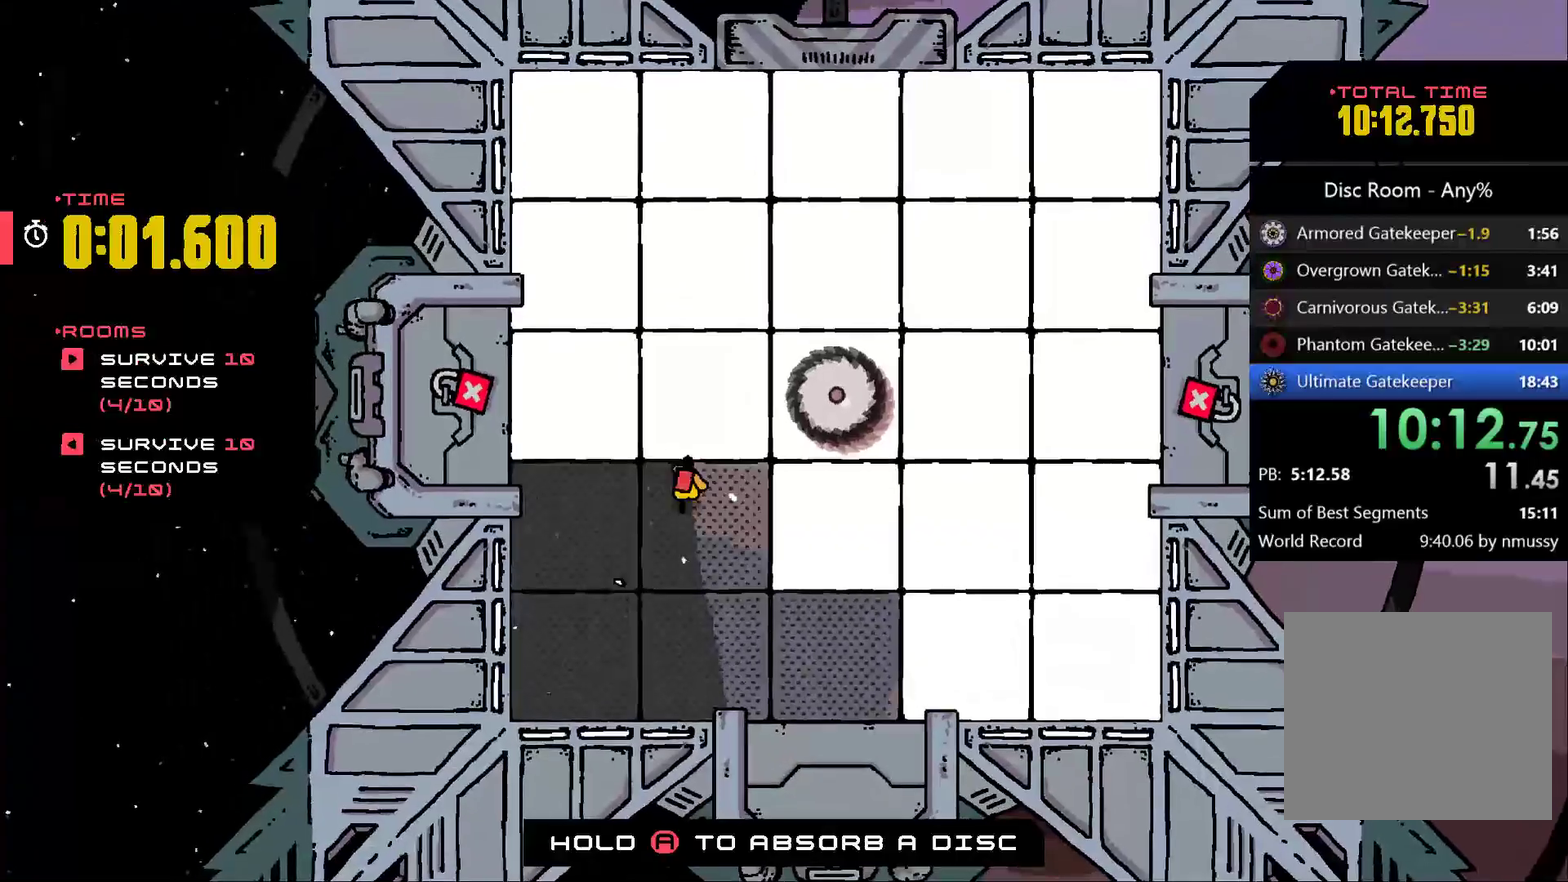
{"buttons": ["A"], "left_stick": "up-right", "events": [[100, "left_stick", "up-left"], [167, "A", "down"], [400, "left_stick", "up"], [500, "left_stick", "up-right"]]}
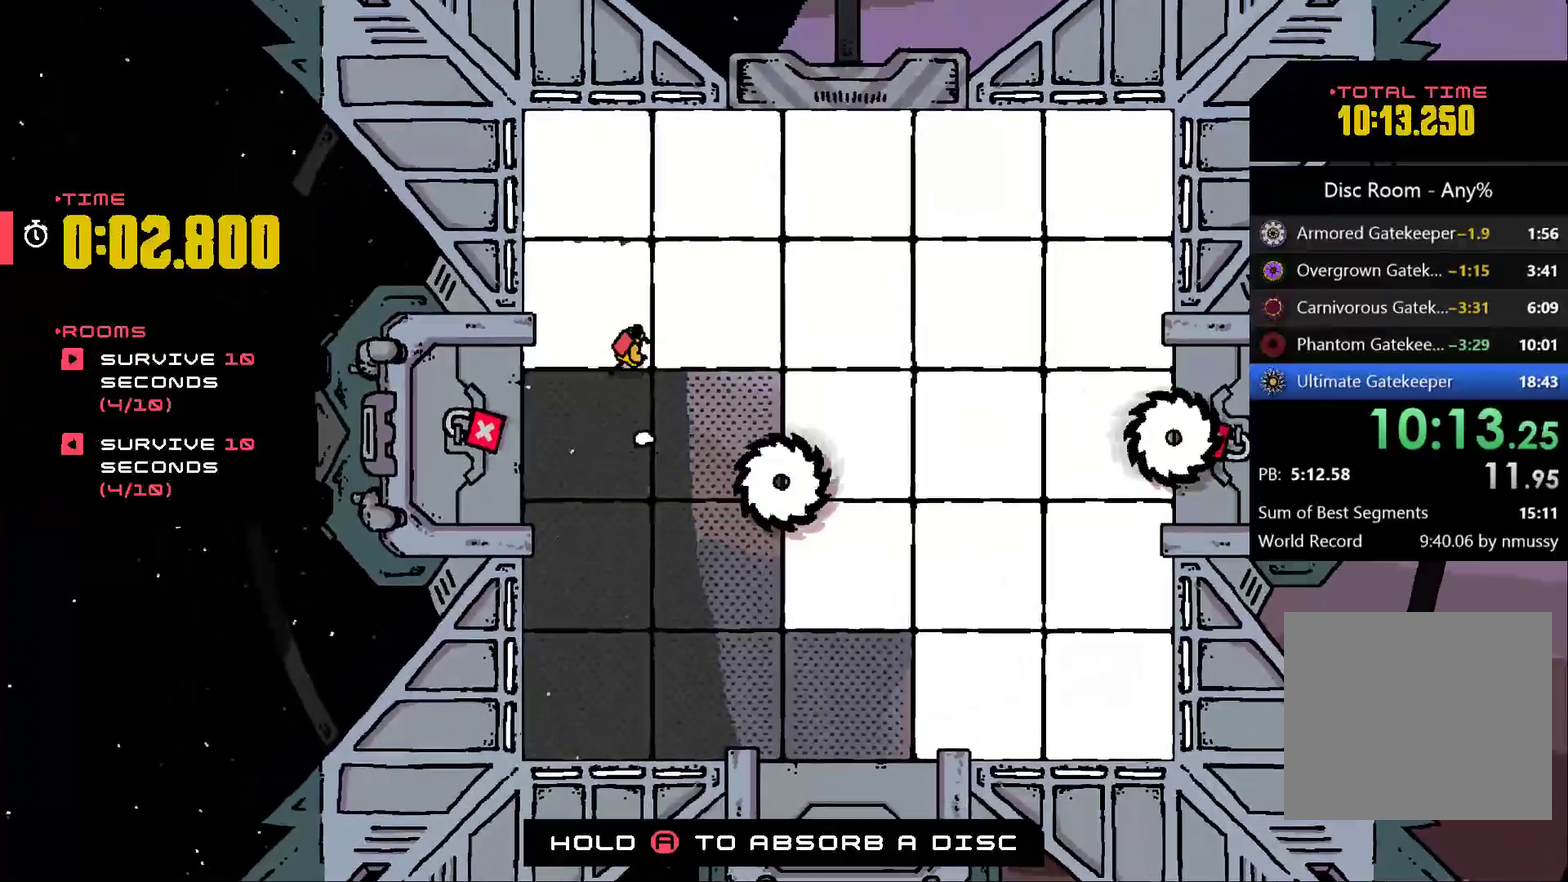
{"buttons": ["A"], "left_stick": "up-right", "events": [[167, "left_stick", "up"], [233, "A", "up"], [367, "A", "down"], [433, "left_stick", "up-right"]]}
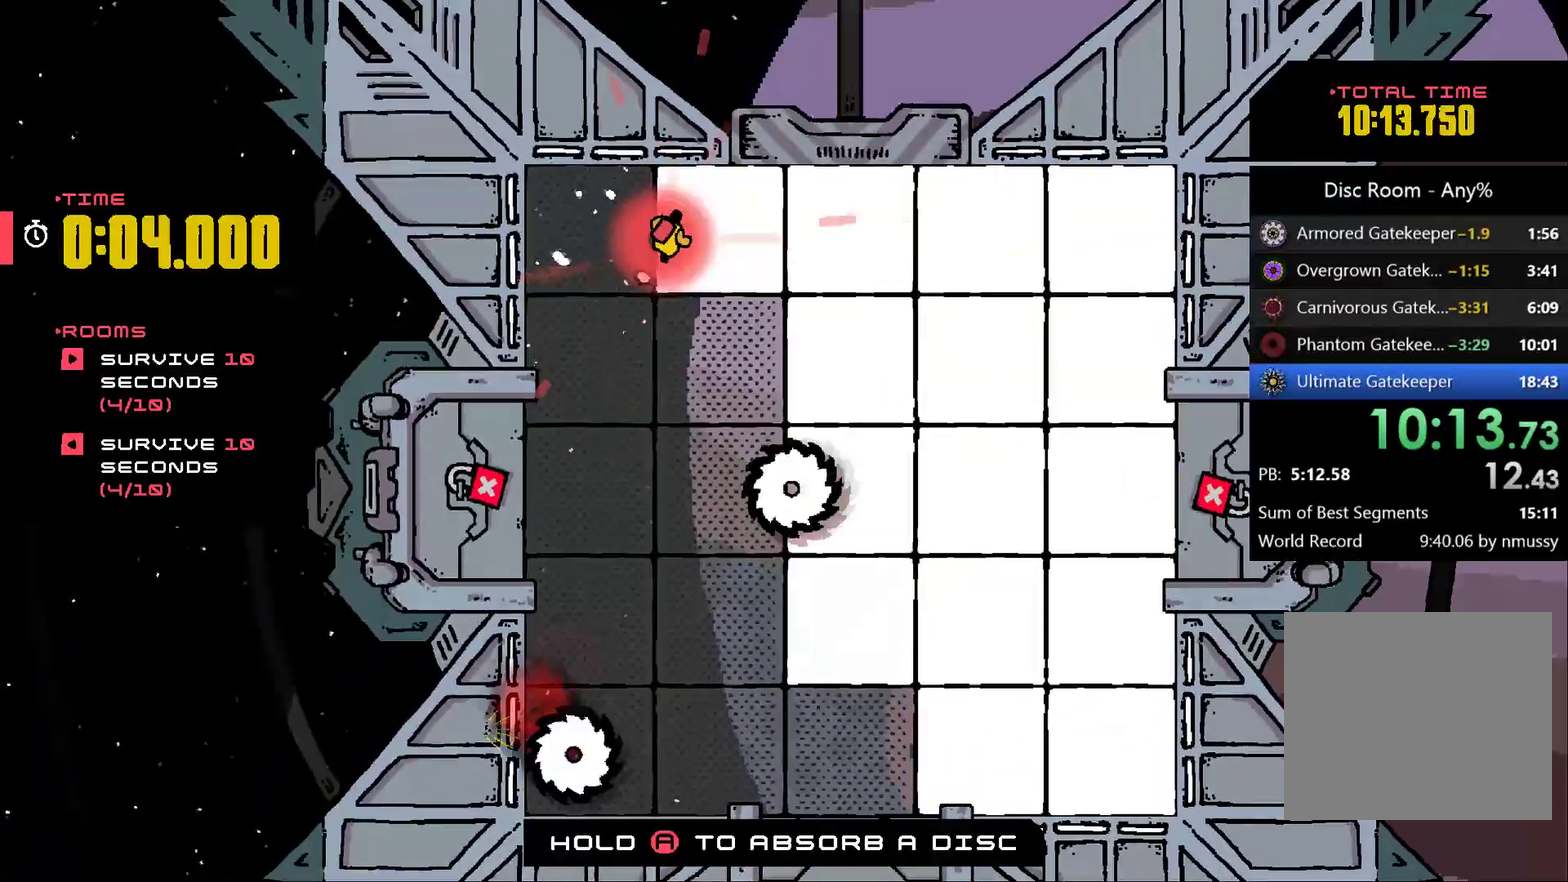
{"buttons": ["A"], "left_stick": "right", "events": [[133, "left_stick", "right"]]}
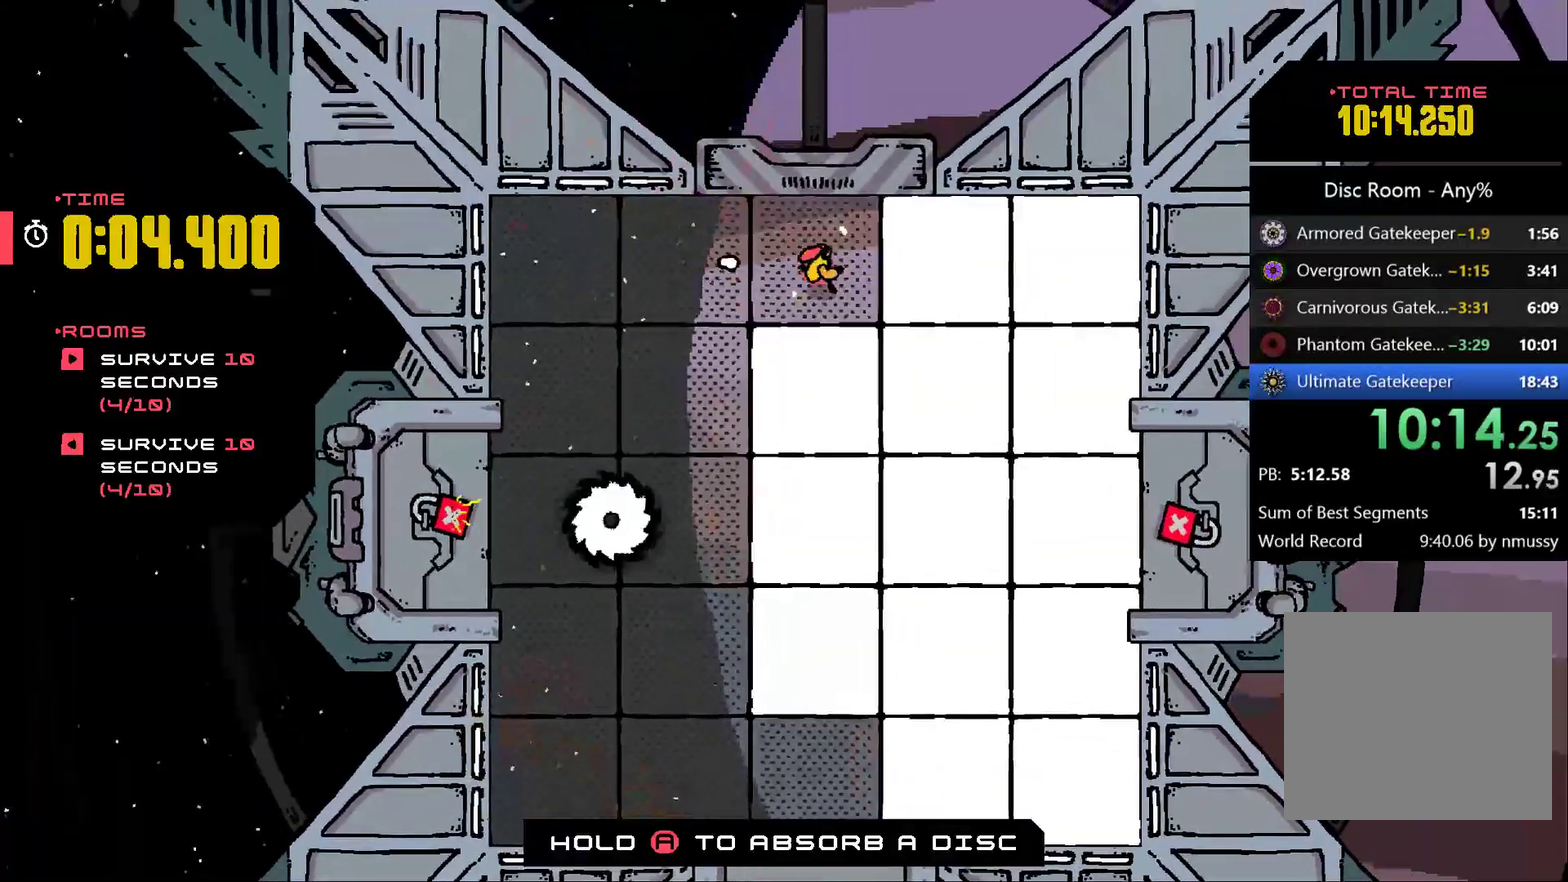
{"buttons": [], "left_stick": "up-right", "events": [[300, "A", "up"], [400, "left_stick", "up-right"]]}
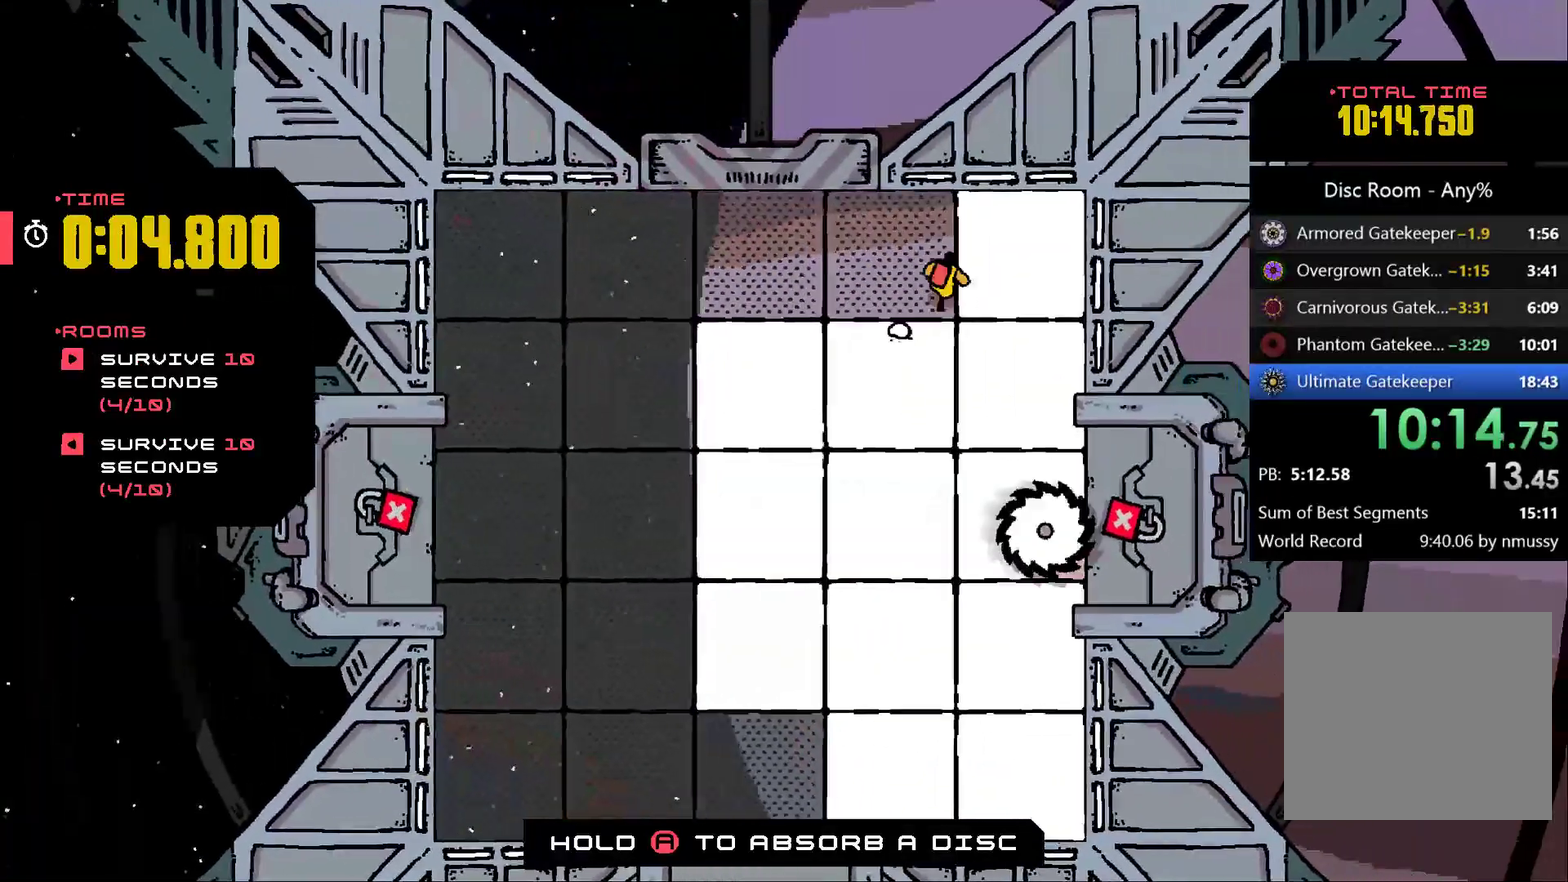
{"buttons": [], "left_stick": "left", "events": [[100, "left_stick", "right"], [200, "left_stick", "down-right"], [333, "left_stick", "down"], [400, "left_stick", "down-left"], [467, "left_stick", "left"]]}
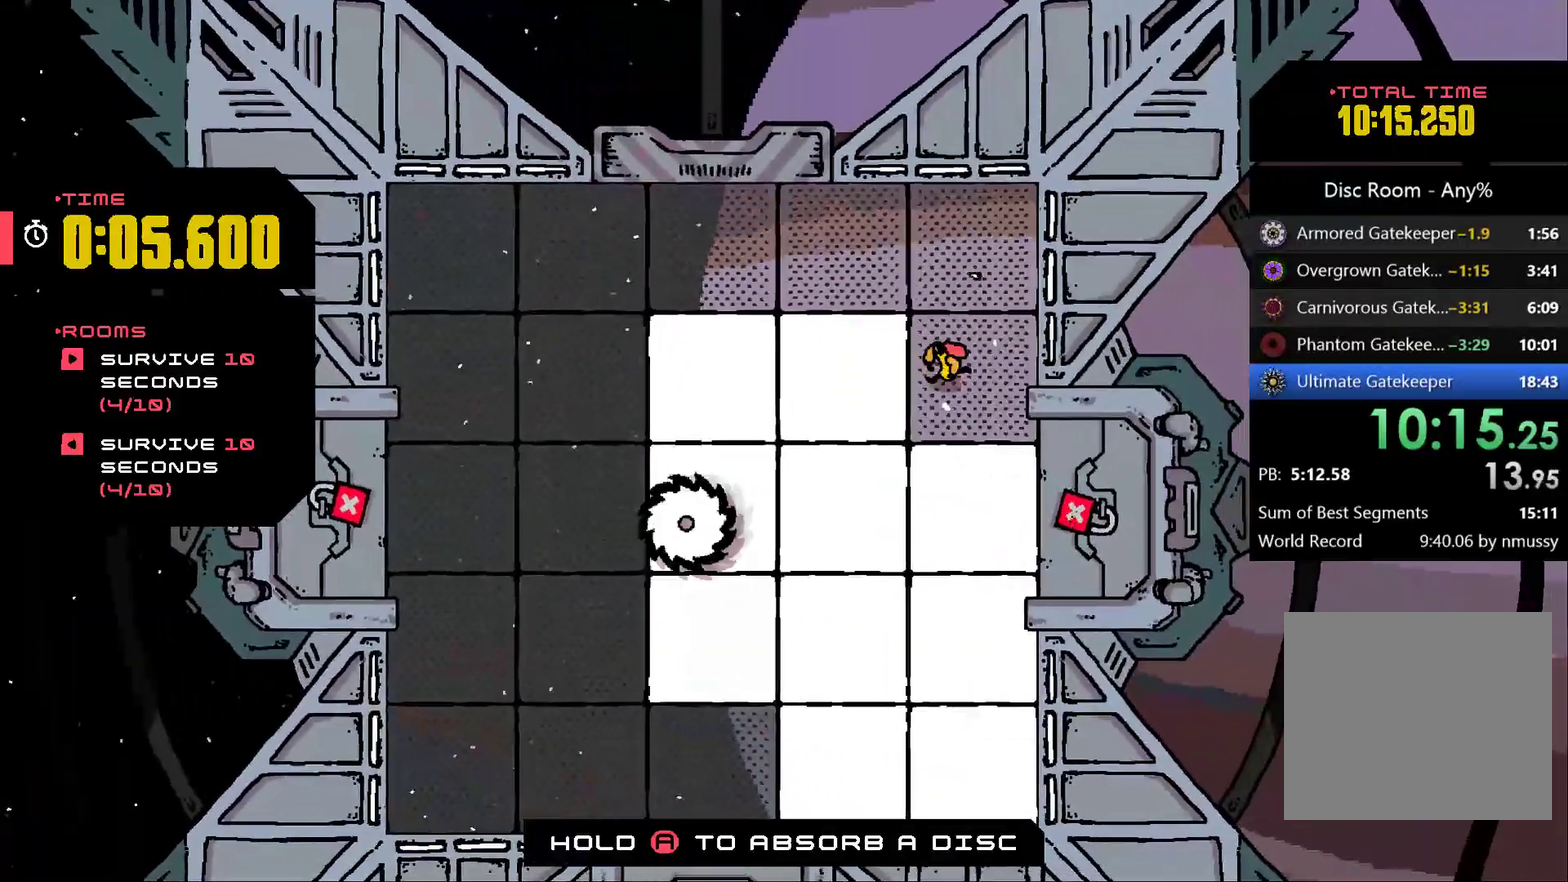
{"buttons": [], "left_stick": "down", "events": [[133, "left_stick", "down-left"], [200, "left_stick", "down"], [400, "left_stick", "down-right"], [500, "left_stick", "down"]]}
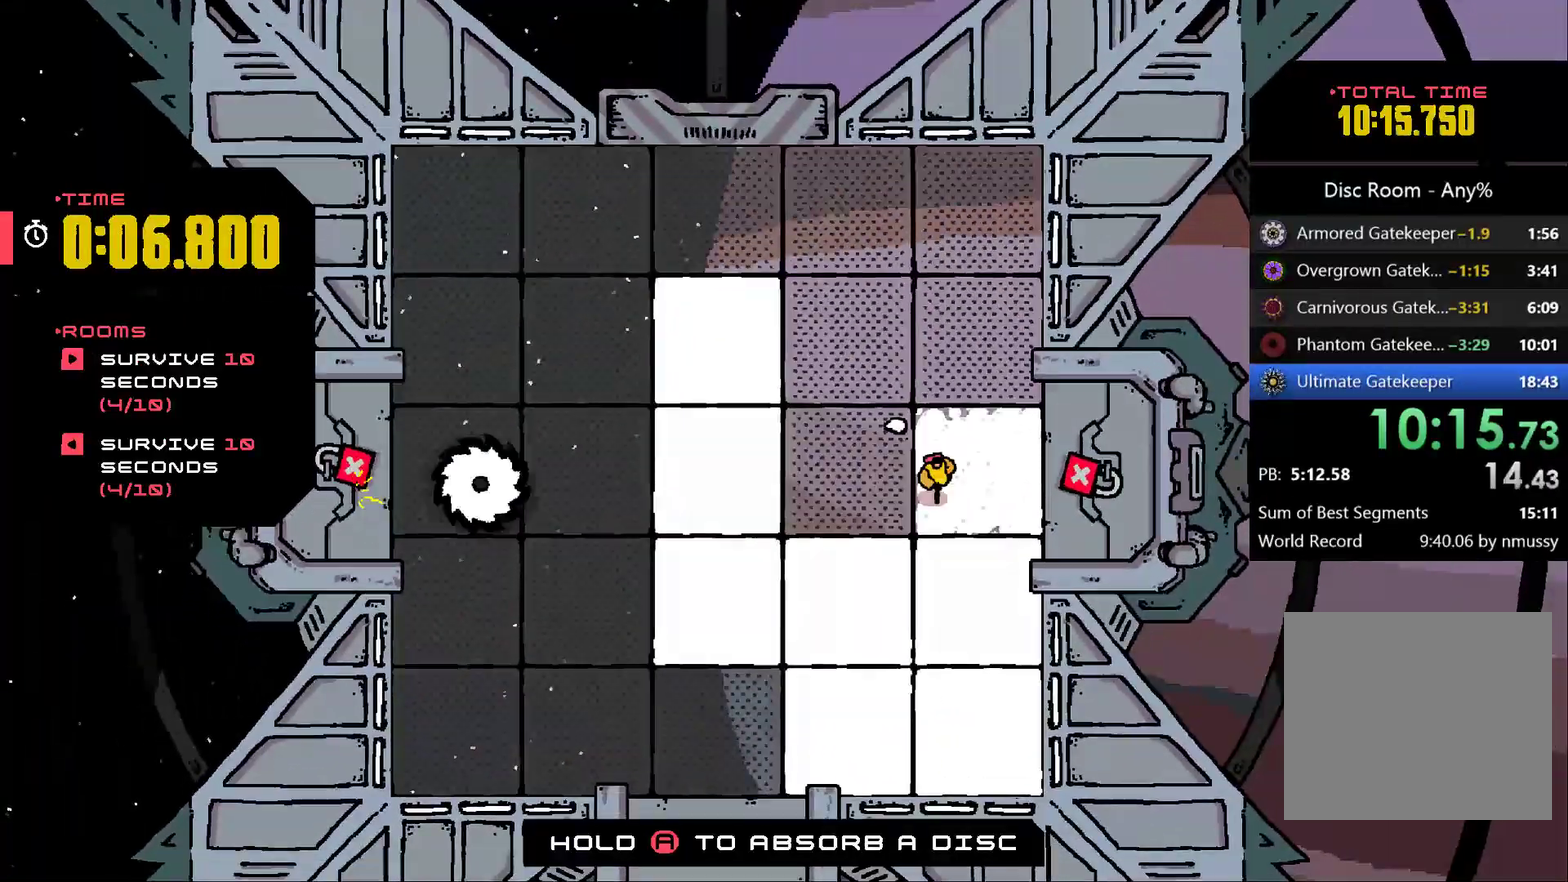
{"buttons": [], "left_stick": "down-left", "events": [[67, "left_stick", "down-left"], [200, "left_stick", "down-right"], [433, "left_stick", "down-left"]]}